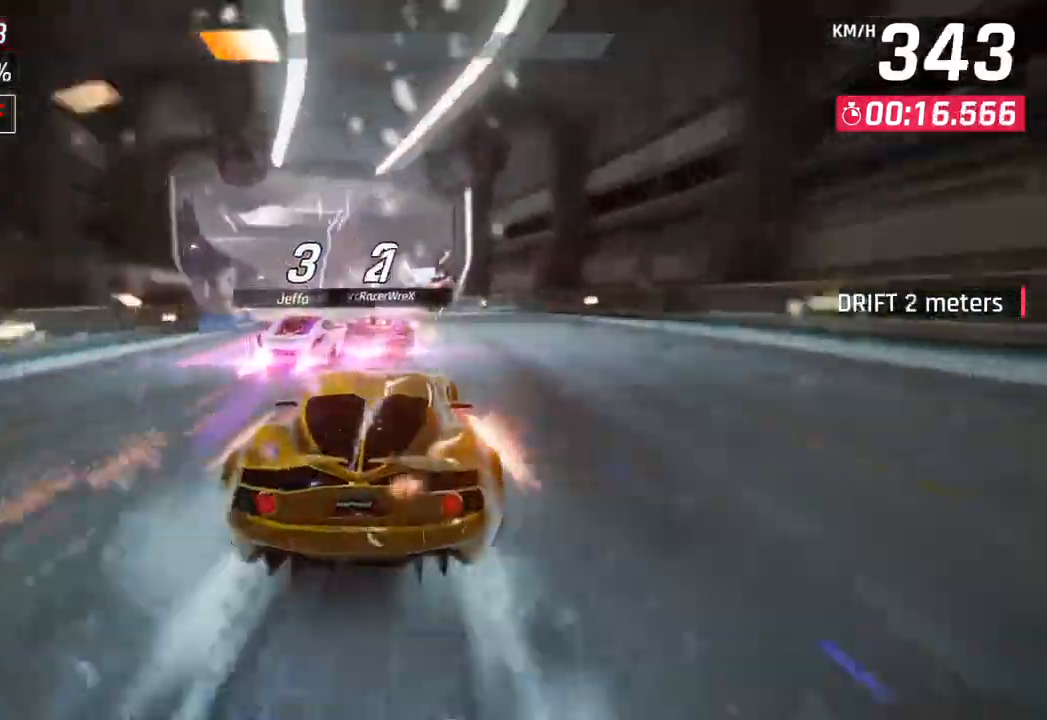
Gameplay with a controller (PlayStation layout); each line is a JSON object with the inputs held at the frame after it (dt_ms = milliseconds from this image to that frame). "events" lists button and stick changes between this image and that frame as [ms after this image, input, new state], when the widget could be followed in between.
{"dt_ms": 500, "buttons": [], "left_stick": "center", "right_stick": "center", "events": [[100, "SQUARE", "up"]]}
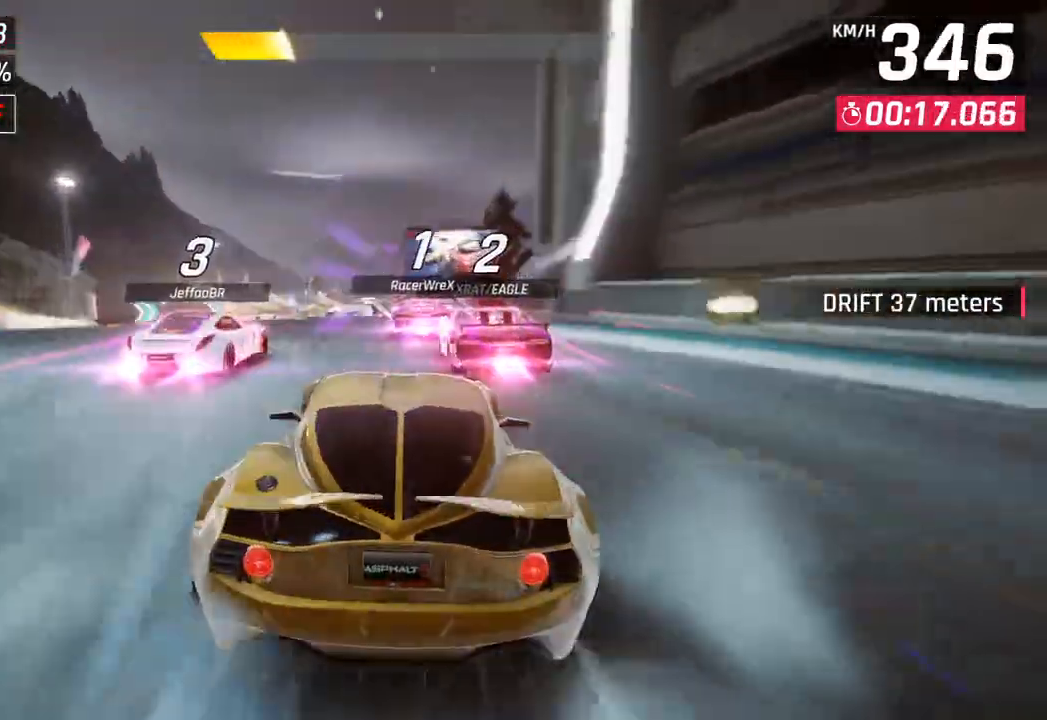
{"dt_ms": 500, "buttons": [], "left_stick": "right", "right_stick": "center", "events": [[350, "left_stick", "right"], [367, "CROSS", "down"], [500, "CROSS", "up"]]}
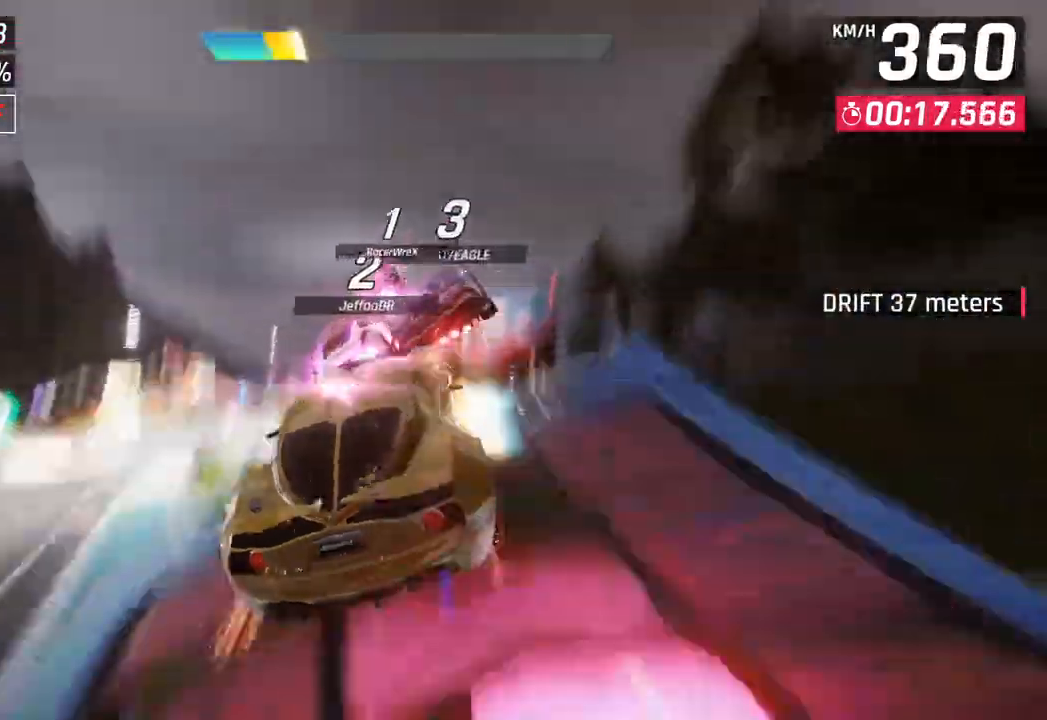
{"dt_ms": 500, "buttons": ["CROSS", "R1"], "left_stick": "left", "right_stick": "center", "events": [[100, "CROSS", "down"], [167, "R1", "down"], [183, "left_stick", "center"], [250, "CROSS", "up"], [317, "R1", "up"], [317, "left_stick", "left"], [383, "CROSS", "down"], [400, "R1", "down"]]}
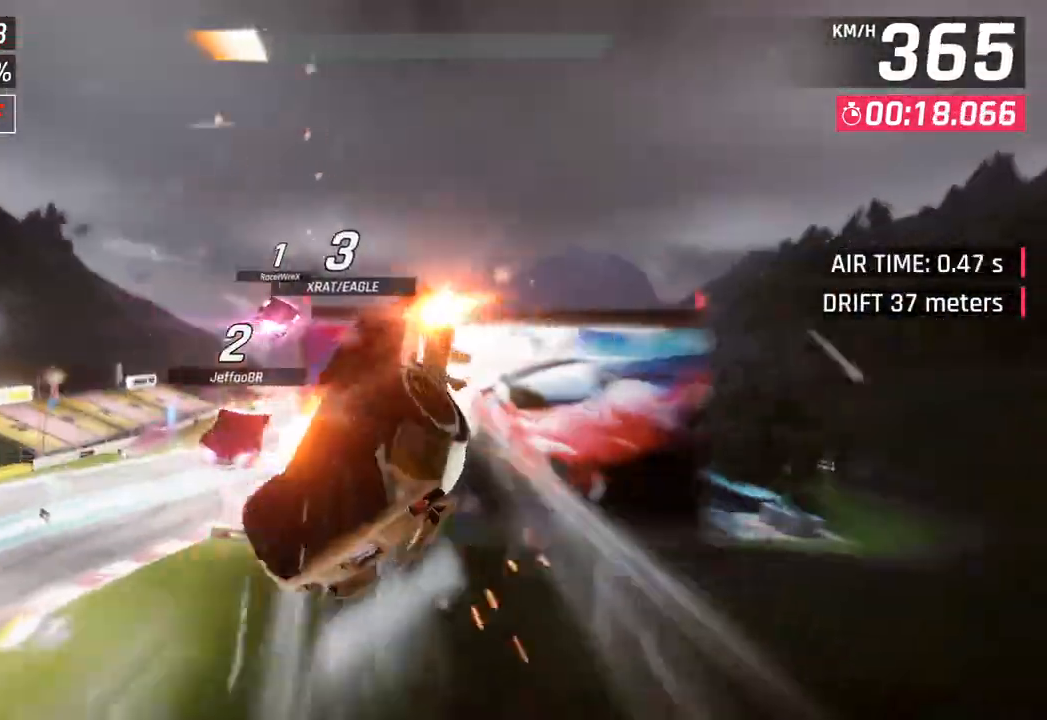
{"dt_ms": 500, "buttons": ["CROSS", "R1"], "left_stick": "center", "right_stick": "center", "events": [[33, "CROSS", "up"], [67, "R1", "up"], [133, "CROSS", "down"], [133, "R1", "down"], [133, "left_stick", "center"], [300, "CROSS", "up"], [317, "R1", "up"], [400, "CROSS", "down"], [417, "R1", "down"]]}
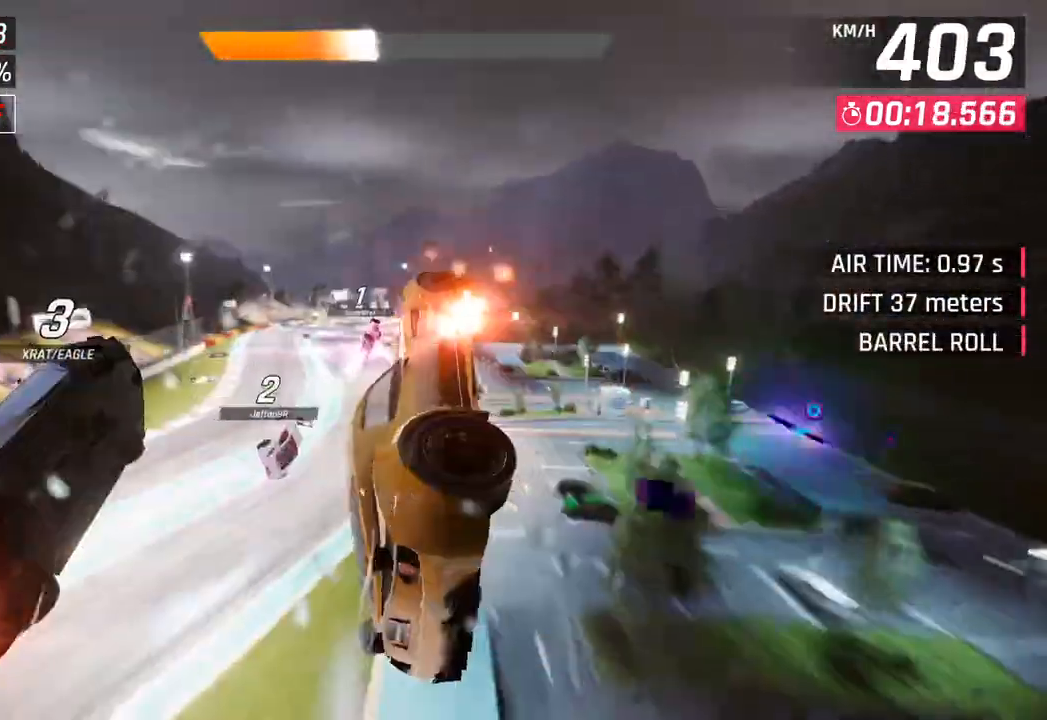
{"dt_ms": 500, "buttons": ["CROSS", "R1"], "left_stick": "center", "right_stick": "center", "events": [[33, "left_stick", "left"], [50, "CROSS", "up"], [83, "R1", "up"], [133, "R1", "down"], [150, "CROSS", "down"], [317, "CROSS", "up"], [333, "R1", "up"], [350, "left_stick", "center"], [417, "CROSS", "down"], [433, "R1", "down"]]}
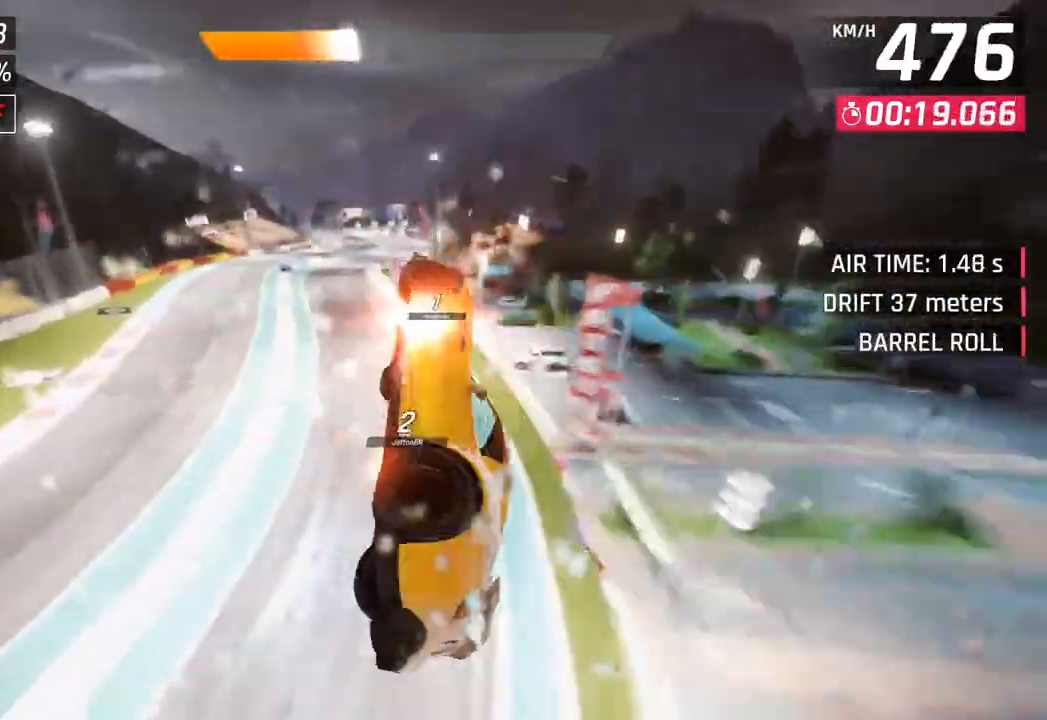
{"dt_ms": 500, "buttons": [], "left_stick": "left", "right_stick": "center", "events": [[133, "R1", "up"], [150, "CROSS", "up"], [333, "left_stick", "left"]]}
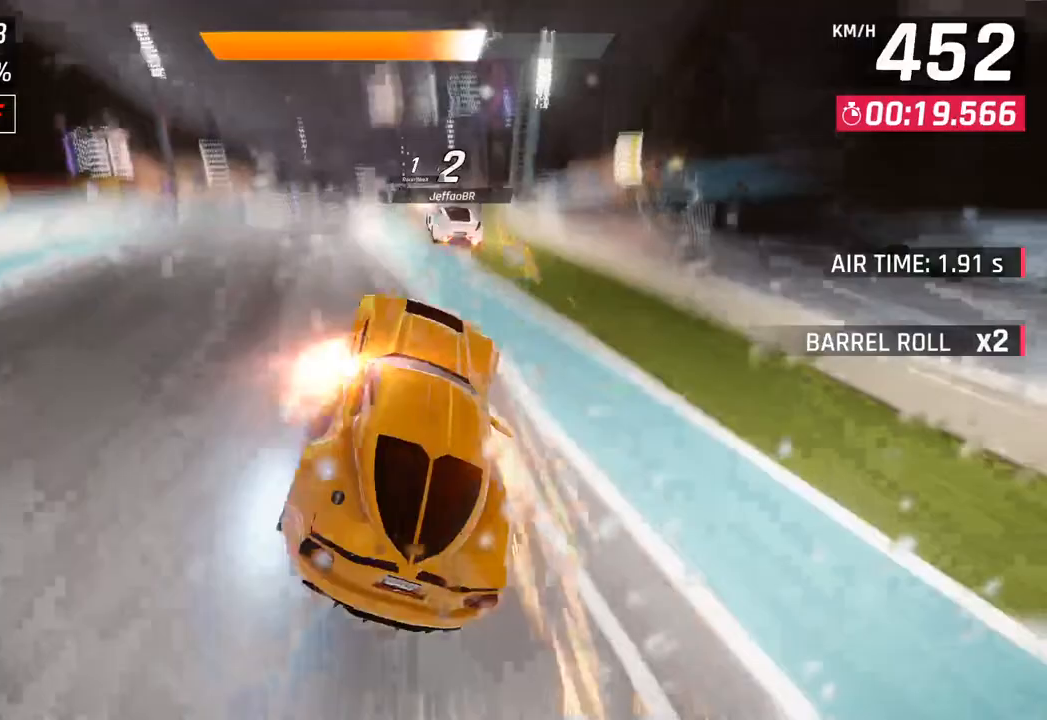
{"dt_ms": 500, "buttons": [], "left_stick": "down-left", "right_stick": "center", "events": [[50, "left_stick", "center"], [367, "left_stick", "left"], [433, "left_stick", "down-left"]]}
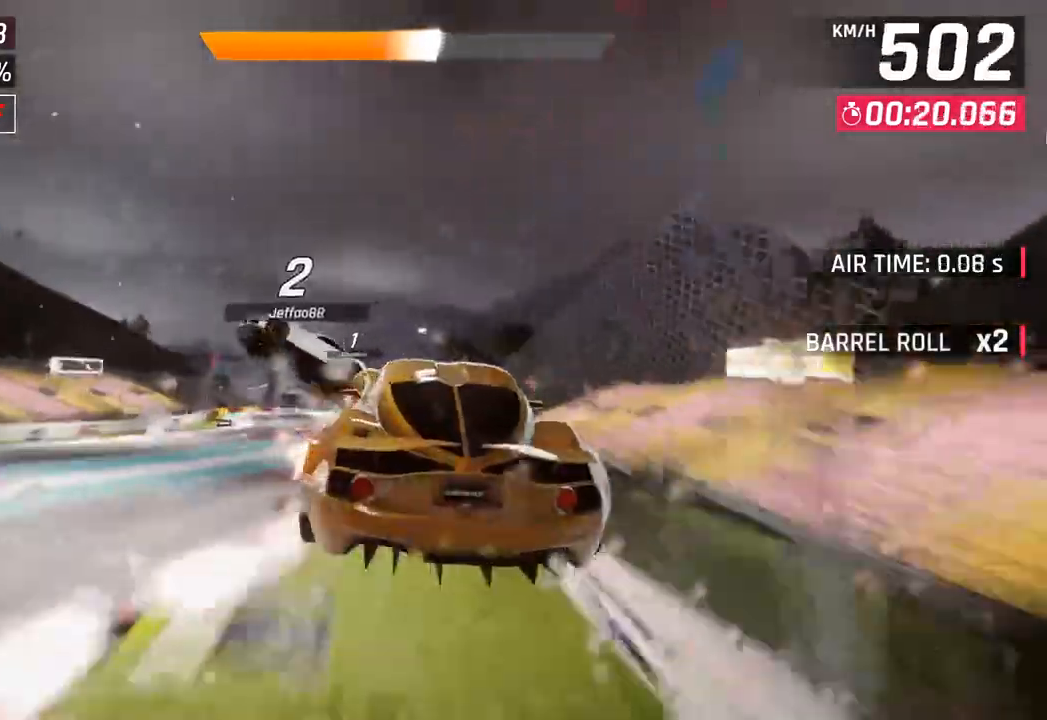
{"dt_ms": 500, "buttons": ["SQUARE"], "left_stick": "down", "right_stick": "center", "events": [[367, "left_stick", "down"], [467, "SQUARE", "down"]]}
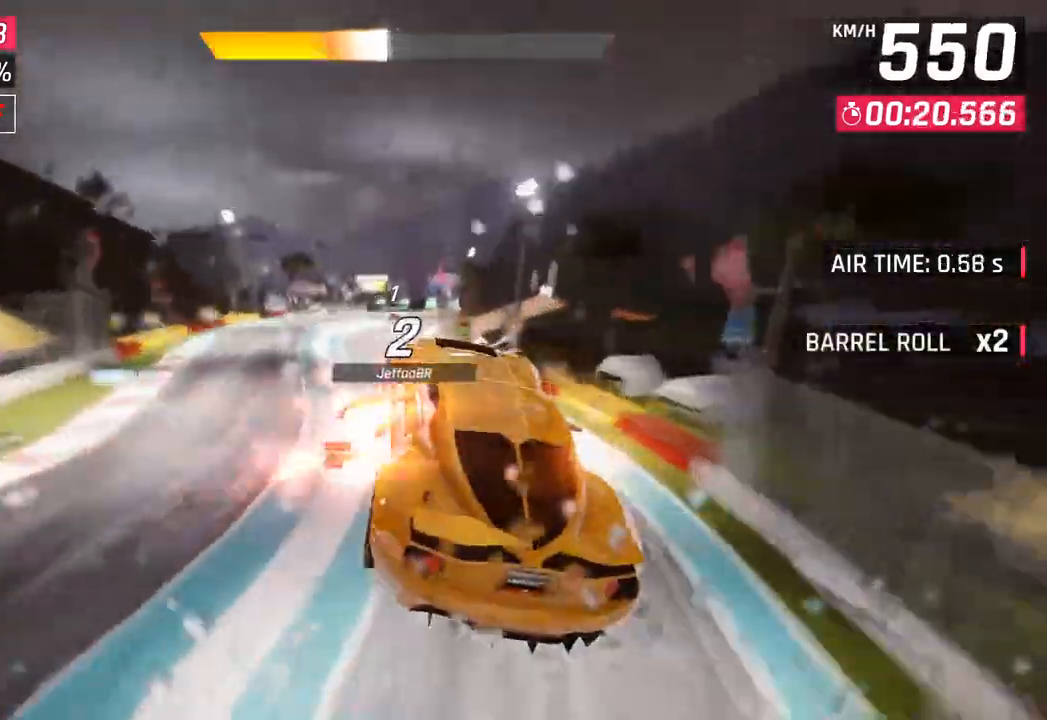
{"dt_ms": 500, "buttons": [], "left_stick": "right", "right_stick": "center", "events": [[100, "SQUARE", "up"], [167, "left_stick", "right"]]}
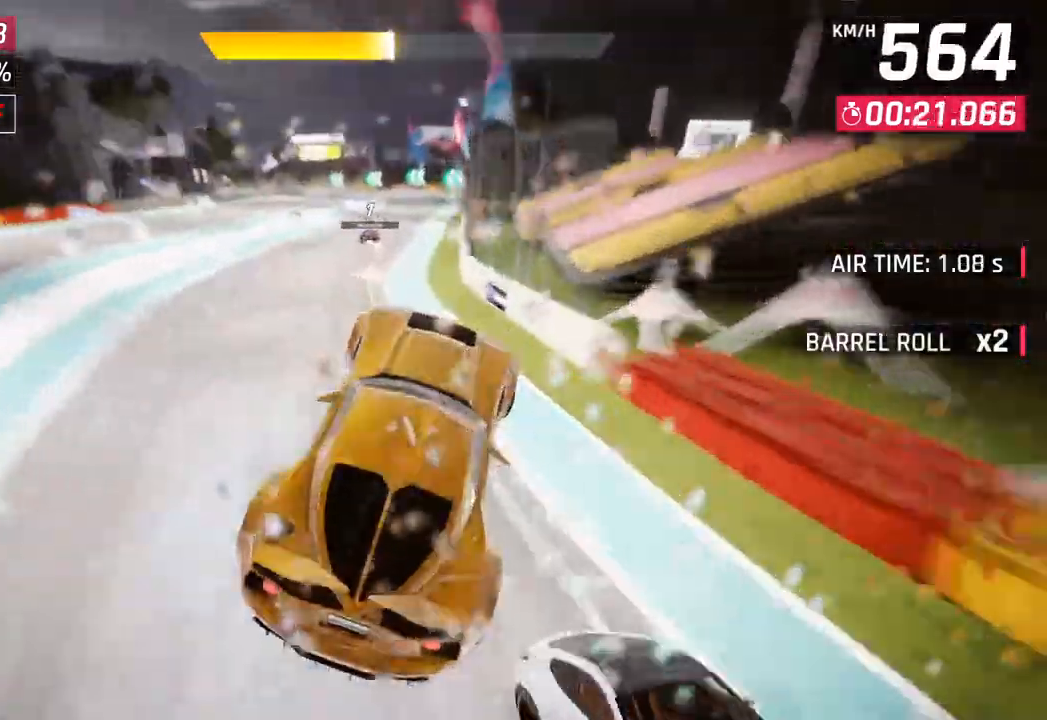
{"dt_ms": 500, "buttons": [], "left_stick": "left", "right_stick": "center", "events": [[83, "left_stick", "left"]]}
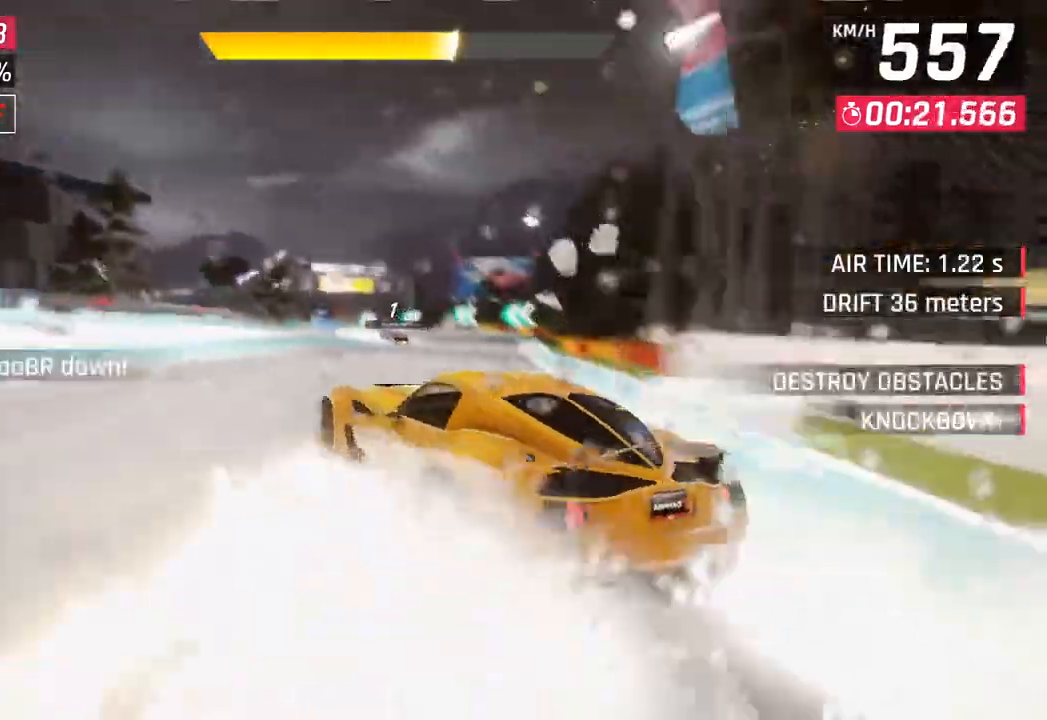
{"dt_ms": 500, "buttons": ["CROSS", "R1"], "left_stick": "center", "right_stick": "center", "events": [[467, "left_stick", "center"], [483, "CROSS", "down"], [500, "R1", "down"]]}
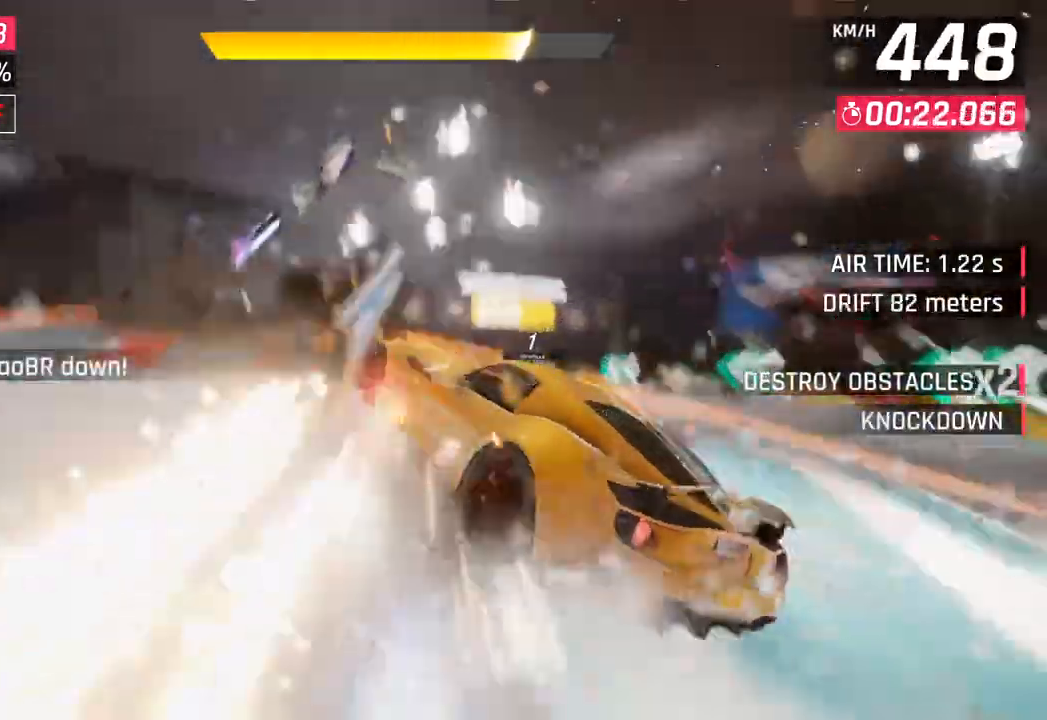
{"dt_ms": 500, "buttons": ["SQUARE"], "left_stick": "left", "right_stick": "center", "events": [[133, "left_stick", "left"], [183, "CROSS", "up"], [217, "R1", "up"], [500, "SQUARE", "down"]]}
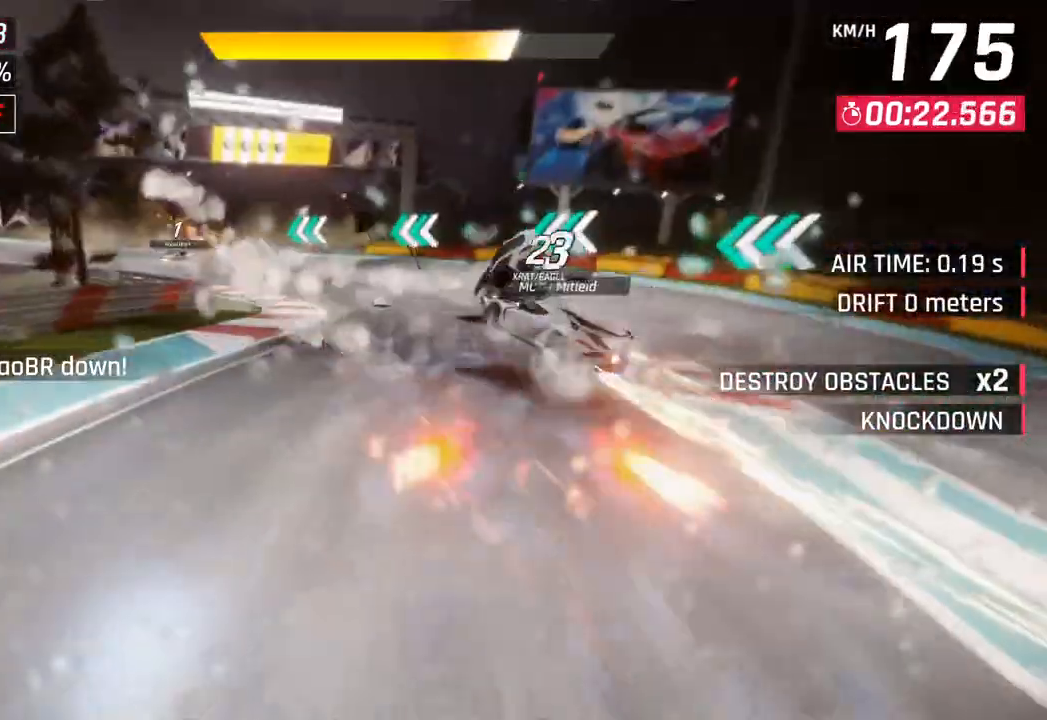
{"dt_ms": 1000, "buttons": [], "left_stick": "left", "right_stick": "center"}
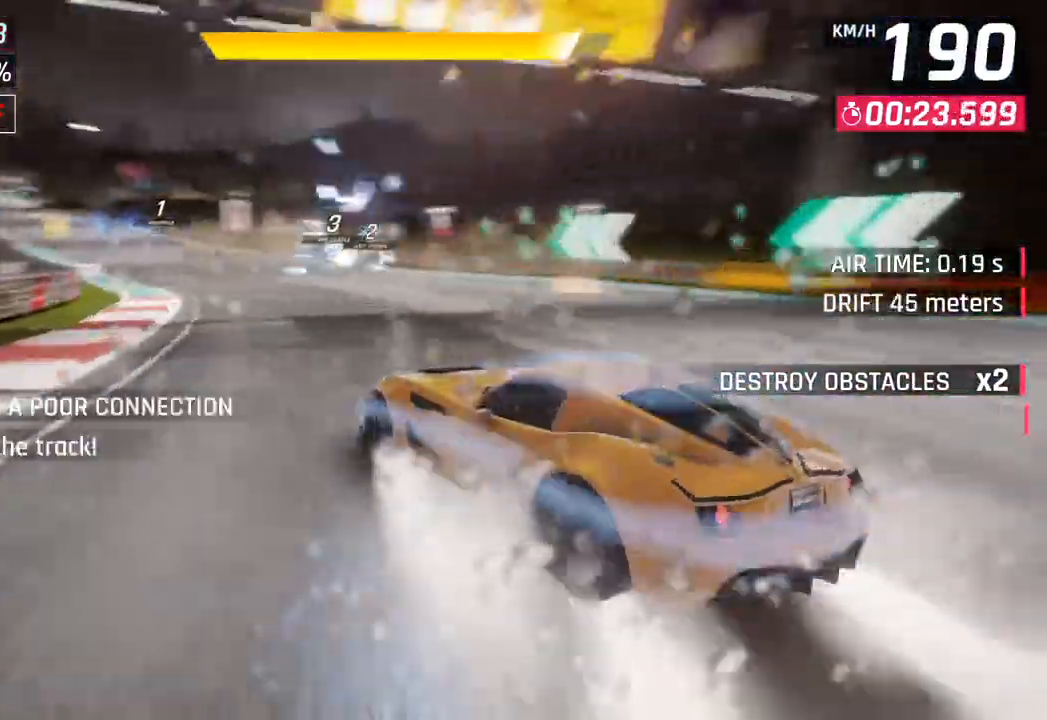
{"dt_ms": 500, "buttons": ["CROSS", "R1"], "left_stick": "left", "right_stick": "center", "events": [[17, "left_stick", "center"], [267, "R1", "down"], [283, "CROSS", "down"], [467, "left_stick", "left"]]}
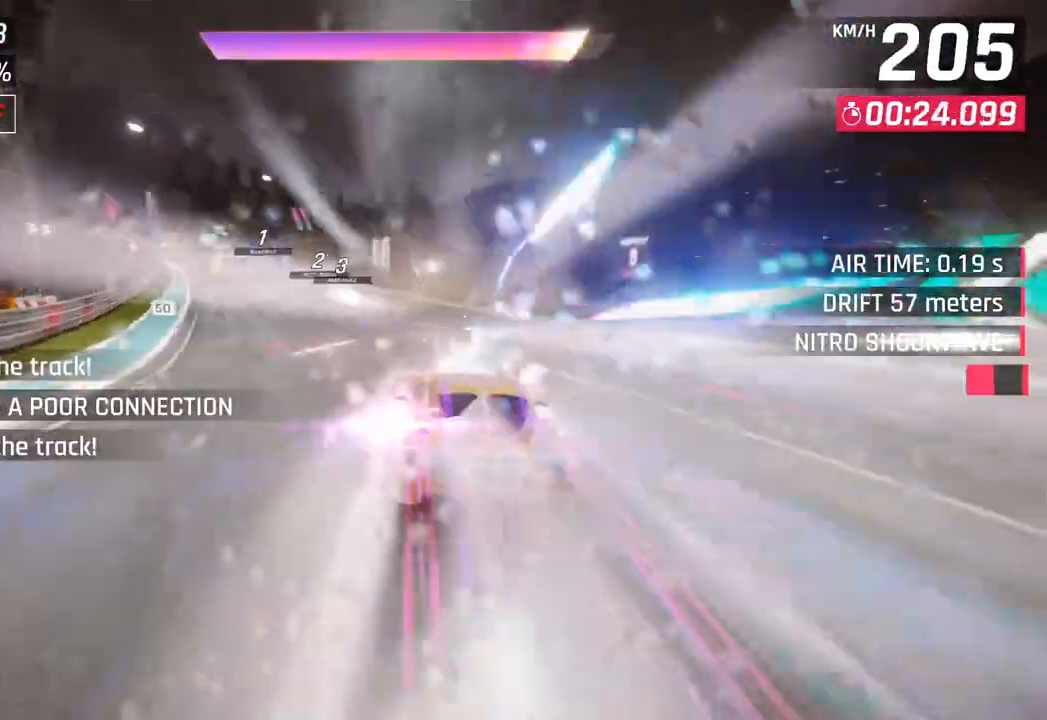
{"dt_ms": 500, "buttons": [], "left_stick": "left", "right_stick": "center", "events": [[17, "CROSS", "up"], [17, "R1", "up"]]}
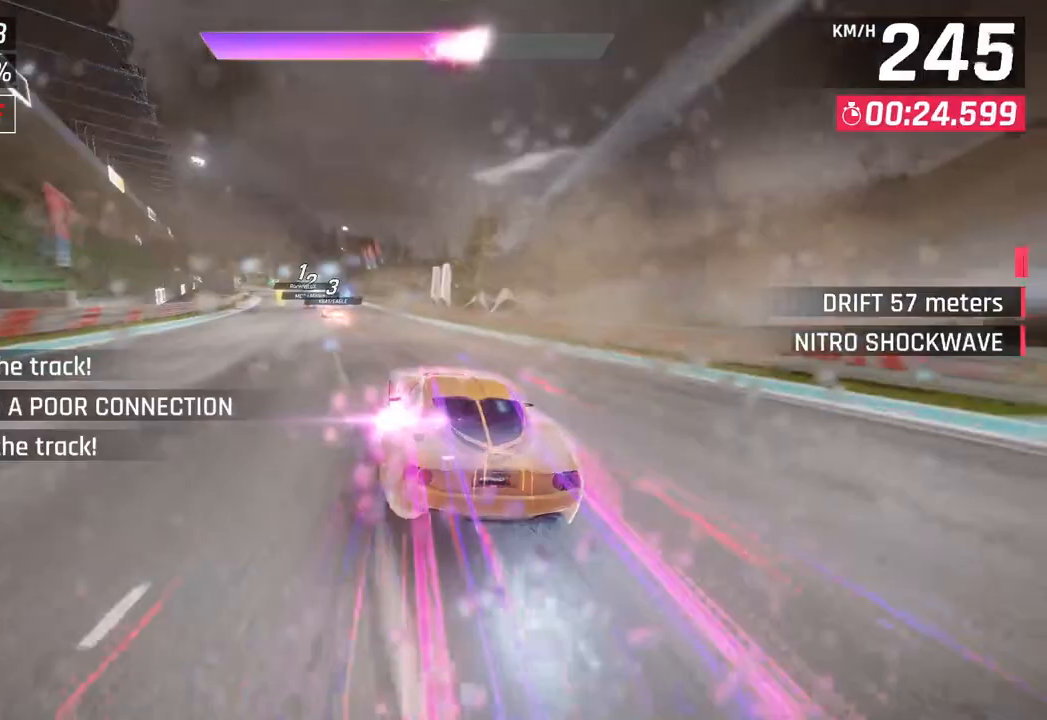
{"dt_ms": 500, "buttons": [], "left_stick": "left", "right_stick": "center", "events": []}
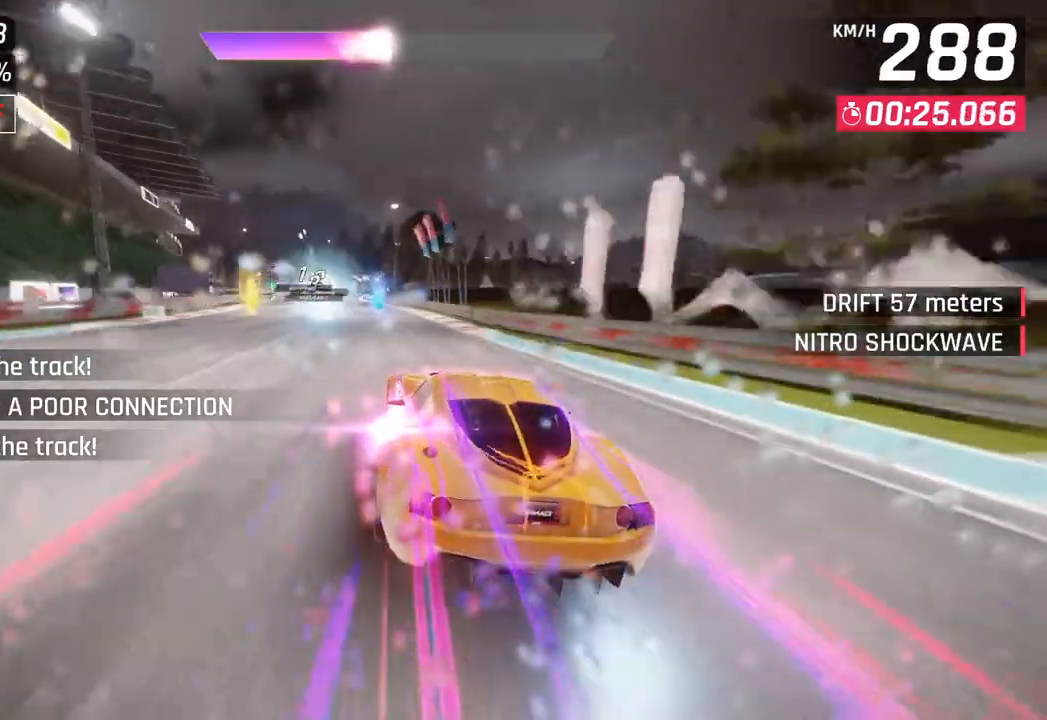
{"dt_ms": 500, "buttons": [], "left_stick": "left", "right_stick": "center", "events": []}
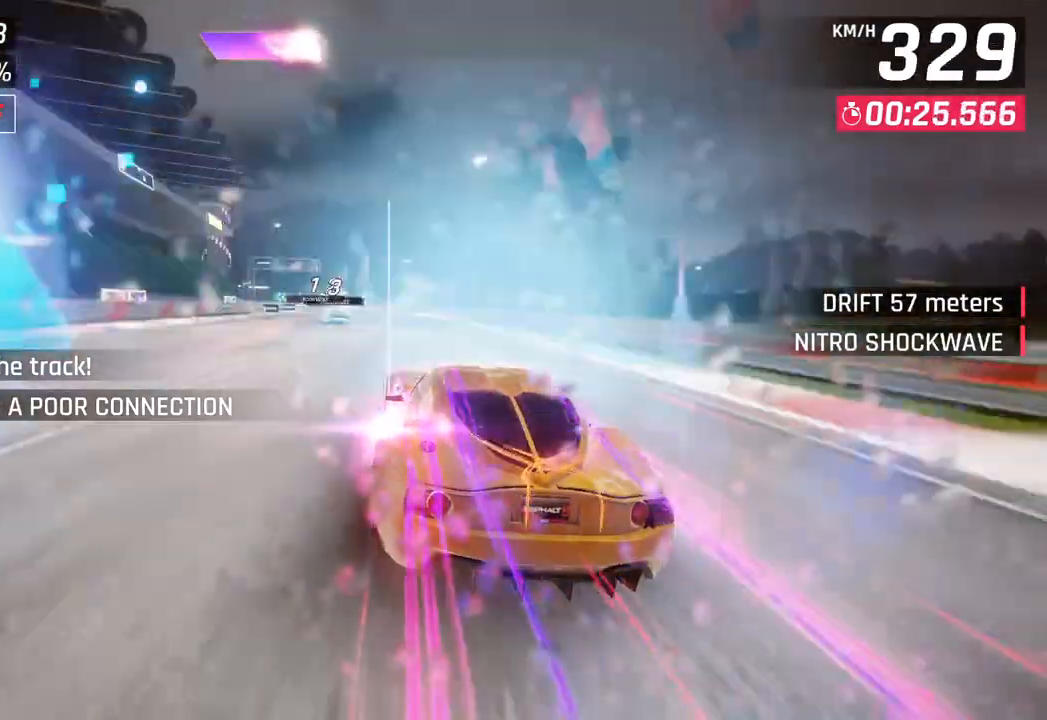
{"dt_ms": 500, "buttons": [], "left_stick": "center", "right_stick": "center", "events": [[500, "left_stick", "center"]]}
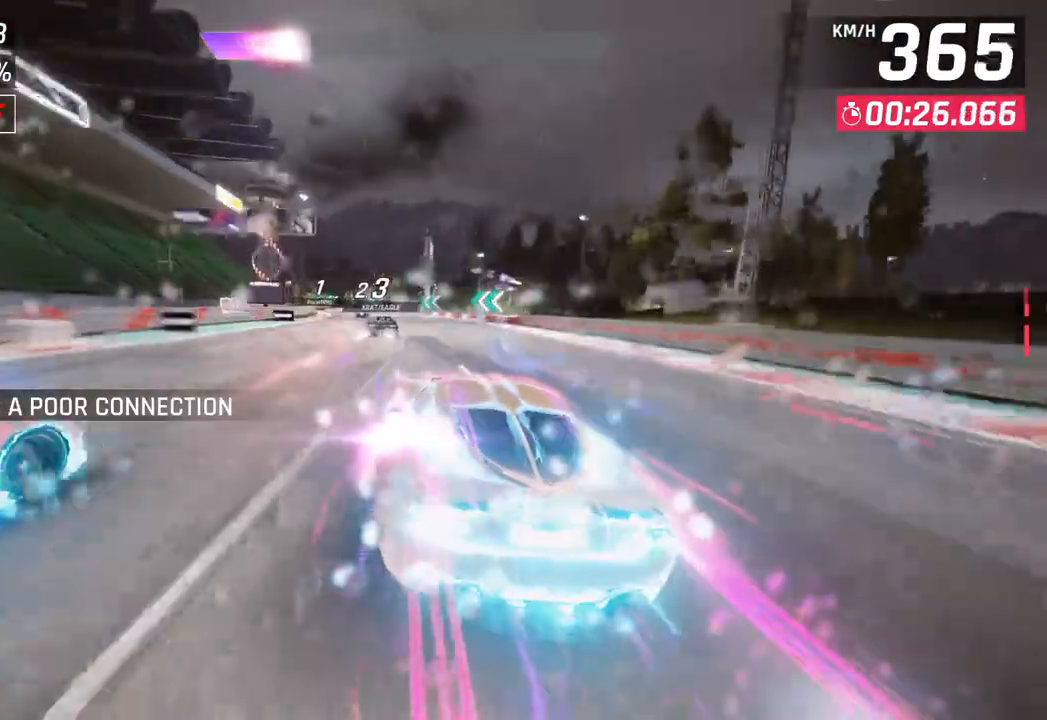
{"dt_ms": 500, "buttons": [], "left_stick": "center", "right_stick": "center", "events": [[33, "SQUARE", "down"], [67, "left_stick", "right"], [117, "SQUARE", "up"], [167, "SQUARE", "down"], [233, "CROSS", "down"], [233, "SQUARE", "up"], [233, "left_stick", "center"], [383, "CROSS", "up"], [383, "SQUARE", "down"], [467, "SQUARE", "up"]]}
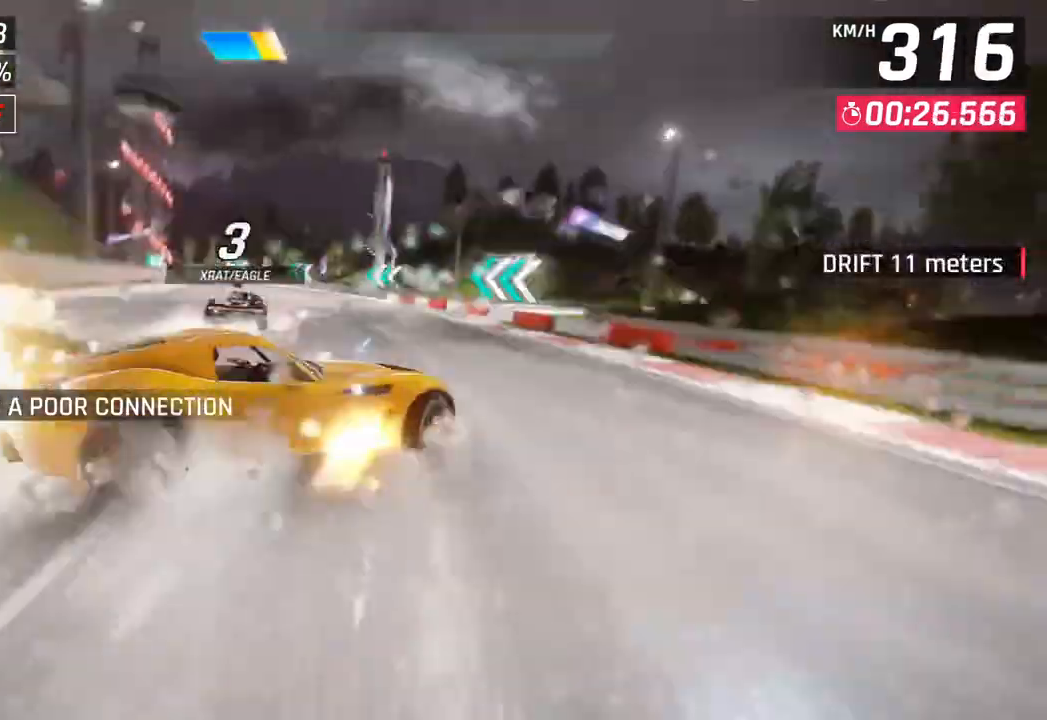
{"dt_ms": 500, "buttons": ["SQUARE"], "left_stick": "left", "right_stick": "center", "events": [[17, "left_stick", "left"], [450, "SQUARE", "down"]]}
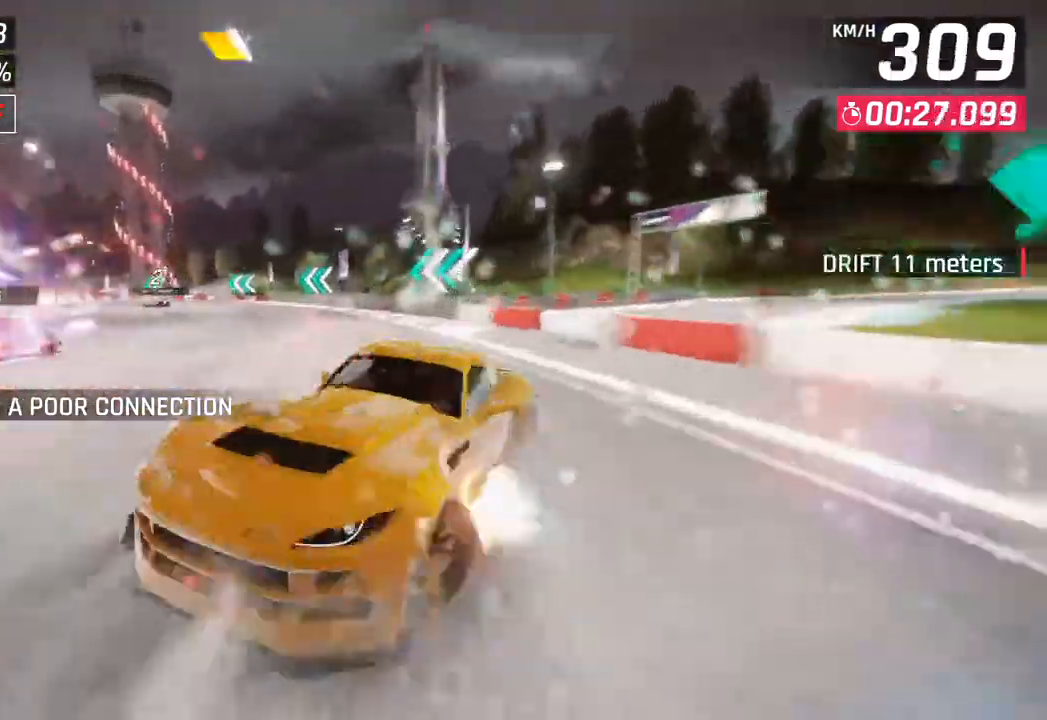
{"dt_ms": 500, "buttons": [], "left_stick": "left", "right_stick": "center", "events": [[133, "SQUARE", "up"]]}
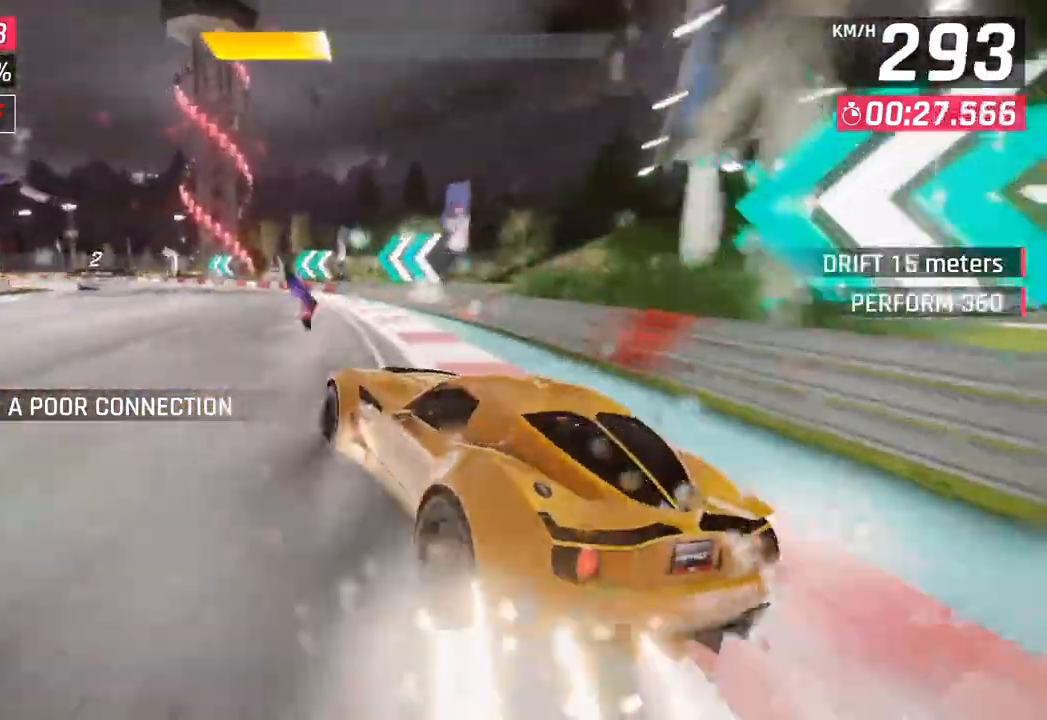
{"dt_ms": 500, "buttons": [], "left_stick": "left", "right_stick": "center", "events": []}
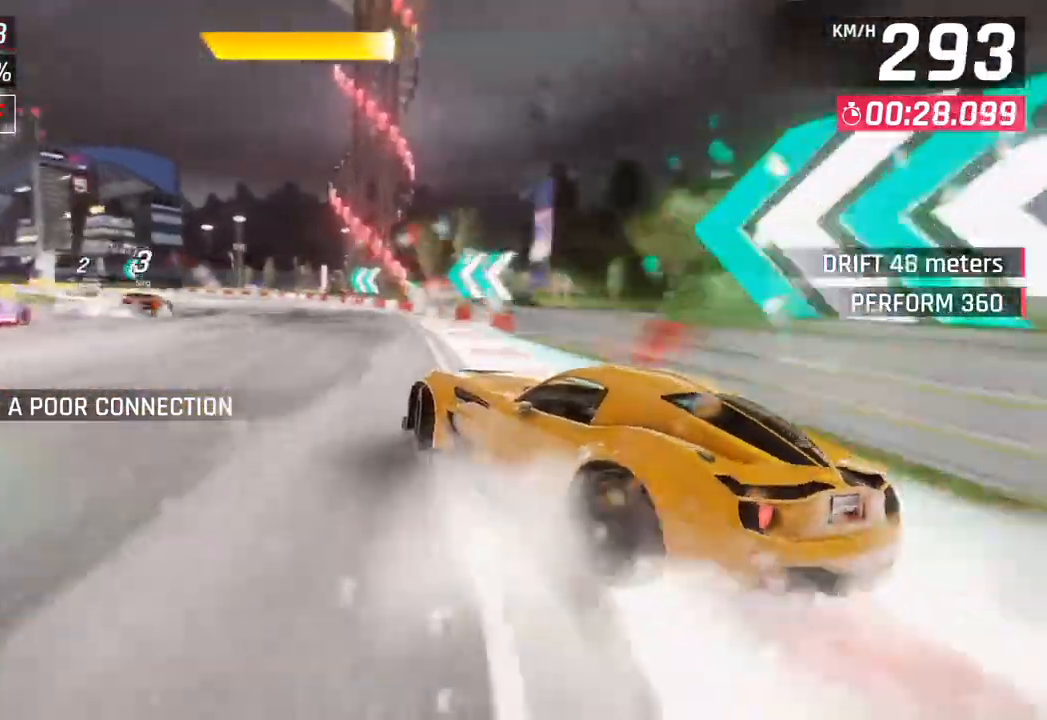
{"dt_ms": 500, "buttons": [], "left_stick": "left", "right_stick": "center", "events": []}
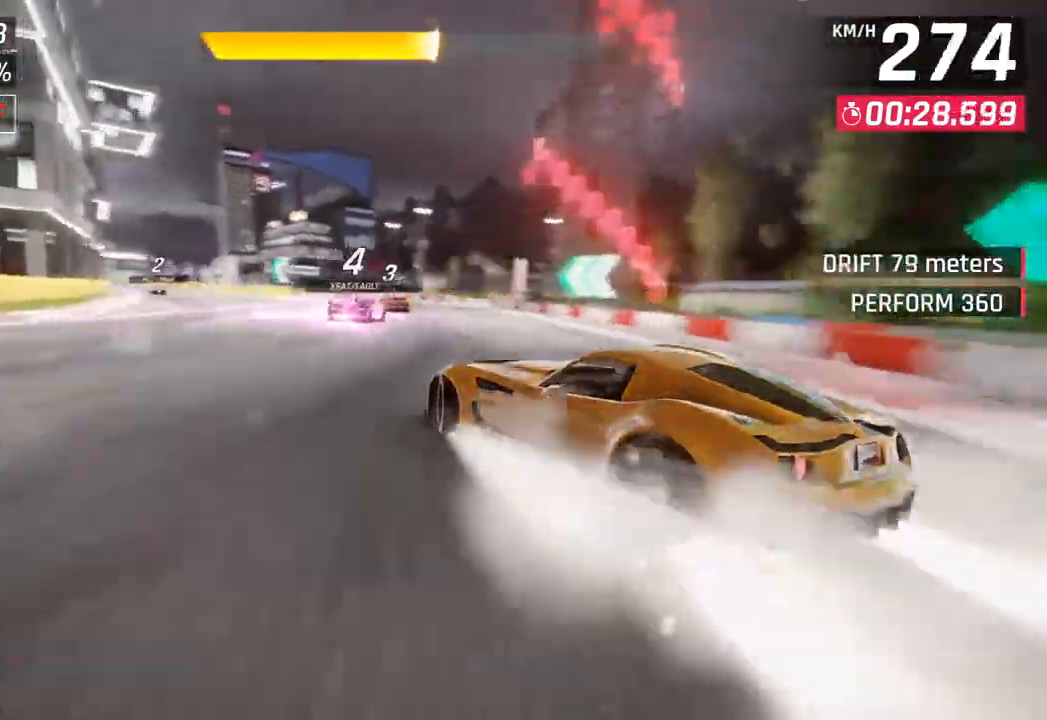
{"dt_ms": 500, "buttons": [], "left_stick": "center", "right_stick": "center", "events": [[483, "left_stick", "center"]]}
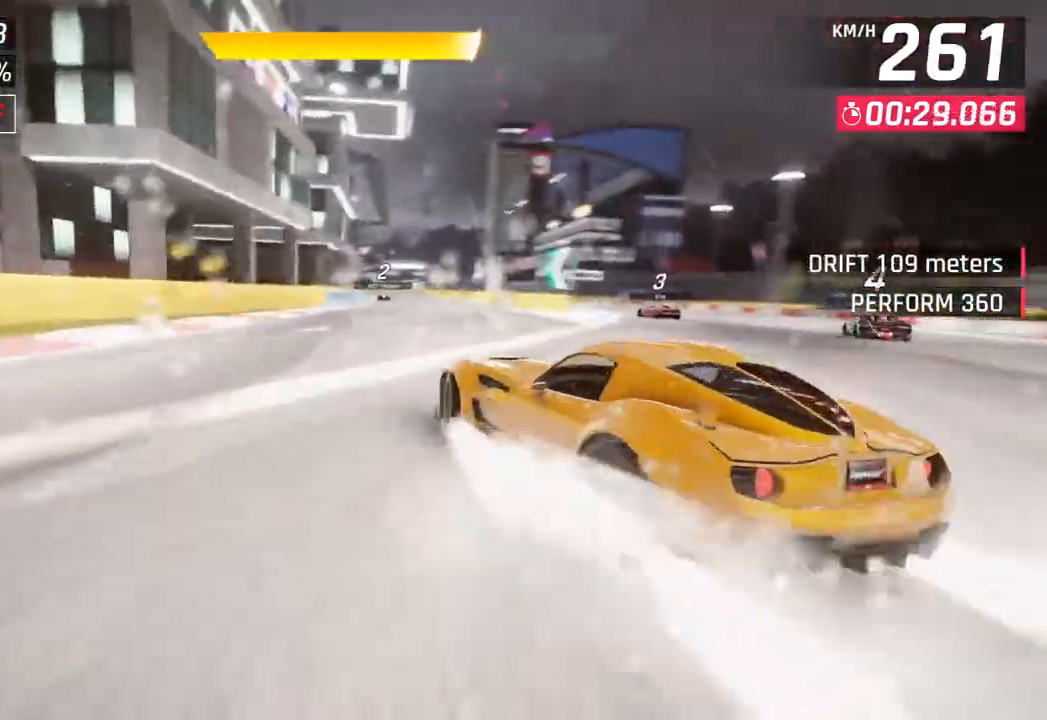
{"dt_ms": 500, "buttons": [], "left_stick": "left", "right_stick": "center", "events": [[150, "left_stick", "right"], [283, "left_stick", "center"], [367, "left_stick", "left"]]}
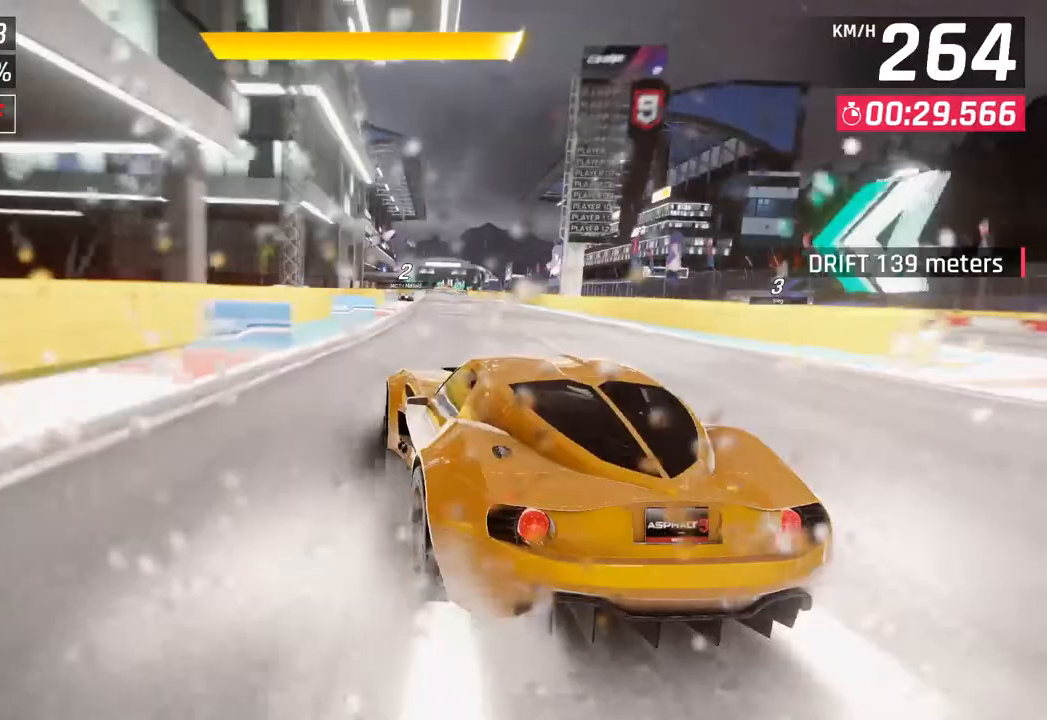
{"dt_ms": 500, "buttons": [], "left_stick": "left", "right_stick": "center", "events": [[67, "left_stick", "center"], [233, "left_stick", "right"], [367, "left_stick", "center"], [483, "left_stick", "left"]]}
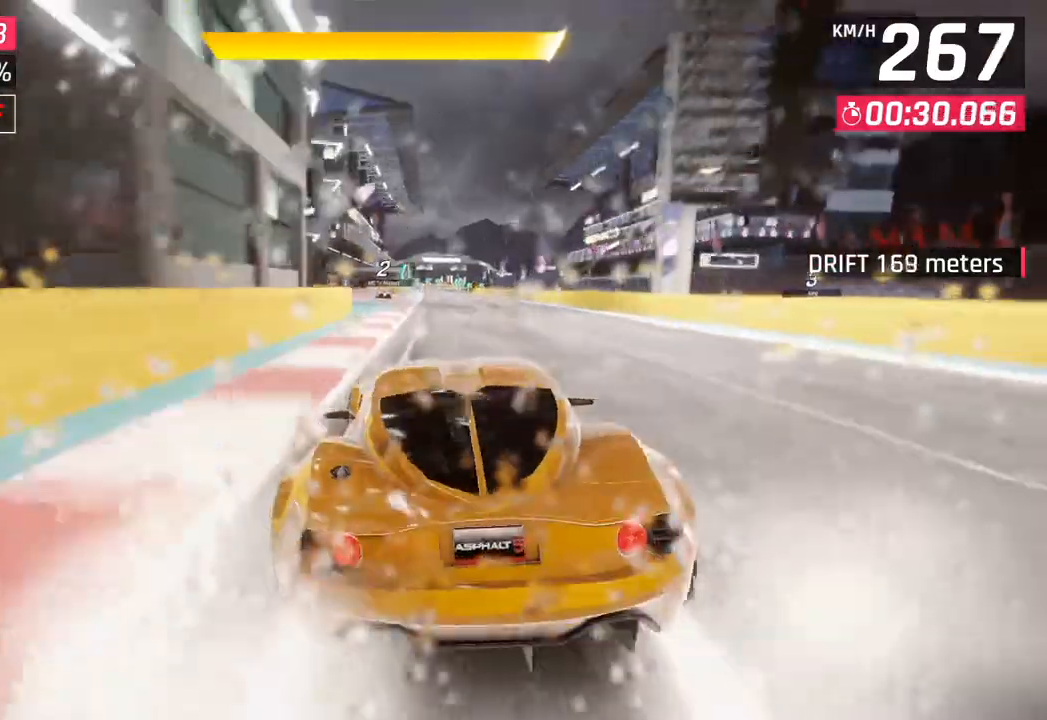
{"dt_ms": 500, "buttons": [], "left_stick": "center", "right_stick": "center", "events": [[50, "left_stick", "center"], [350, "left_stick", "left"], [400, "left_stick", "center"]]}
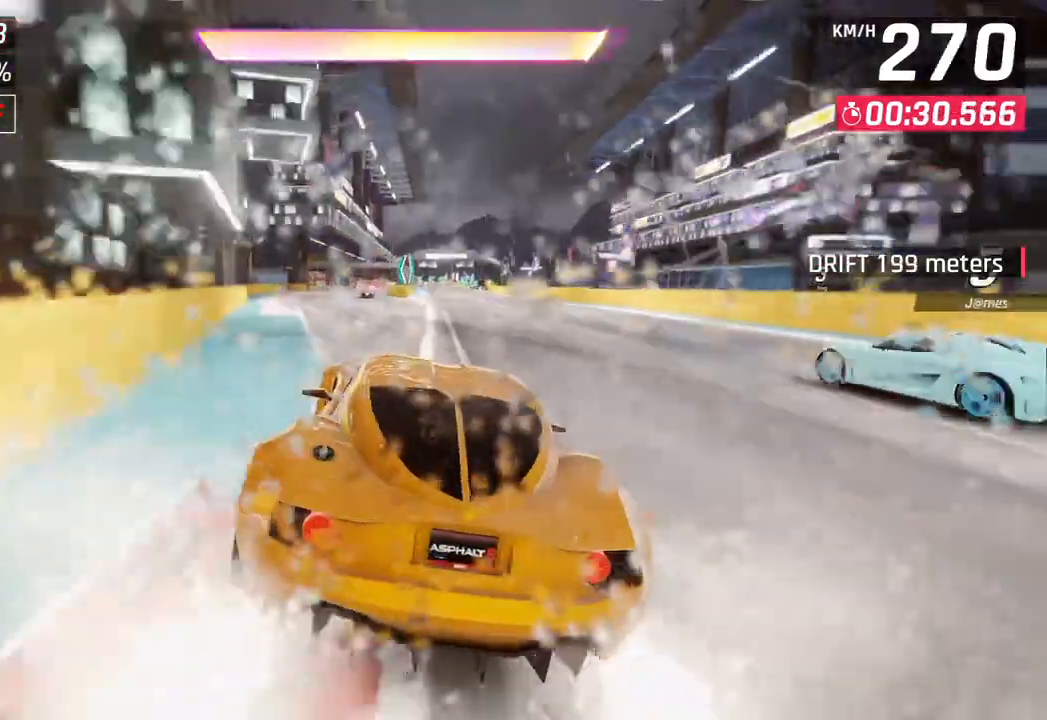
{"dt_ms": 500, "buttons": [], "left_stick": "center", "right_stick": "center", "events": [[50, "R1", "down"], [67, "CROSS", "down"], [117, "left_stick", "left"], [300, "CROSS", "up"], [300, "left_stick", "center"], [317, "R1", "up"]]}